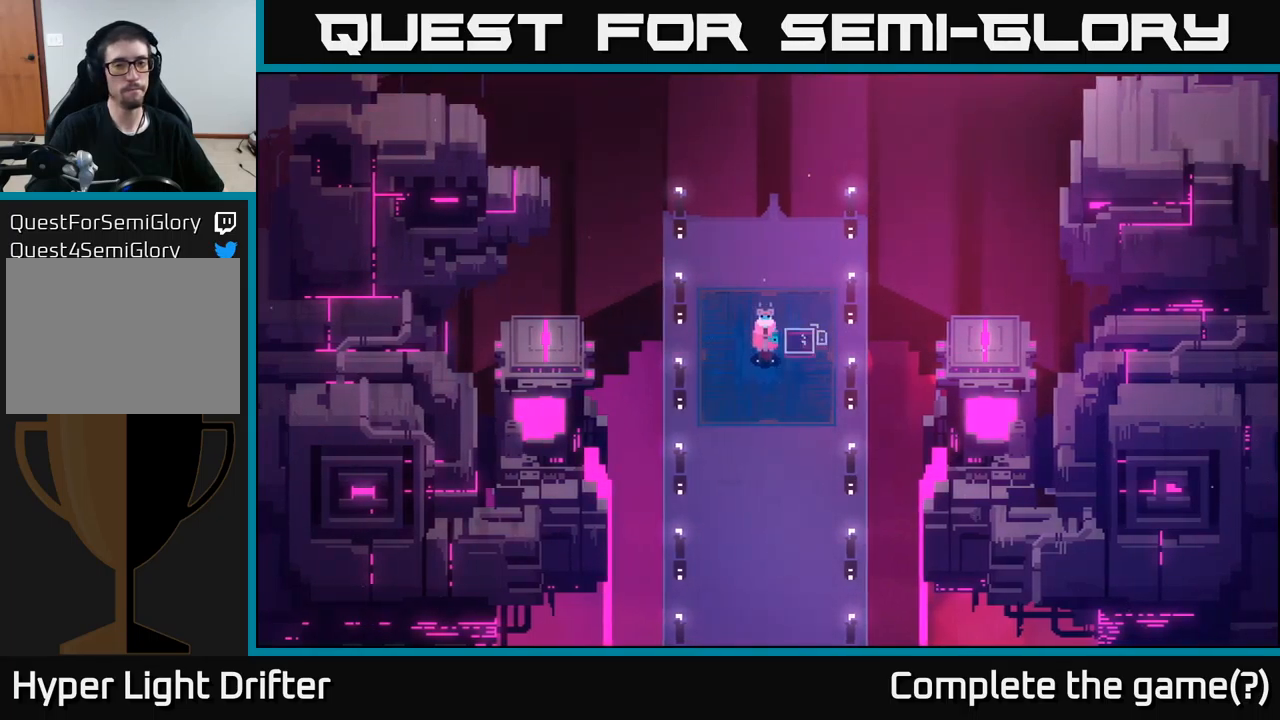
Gameplay with a controller (Xbox layout); each line is a JSON object with the inputs held at the frame after it. "events" lists button and stick changes between this image and that frame as [ms after this image, input, new state], when the widget could be followed in between.
{"buttons": [], "left_stick": "up-left", "right_stick": "center", "events": [[116, "left_stick", "left"], [300, "left_stick", "up-left"]]}
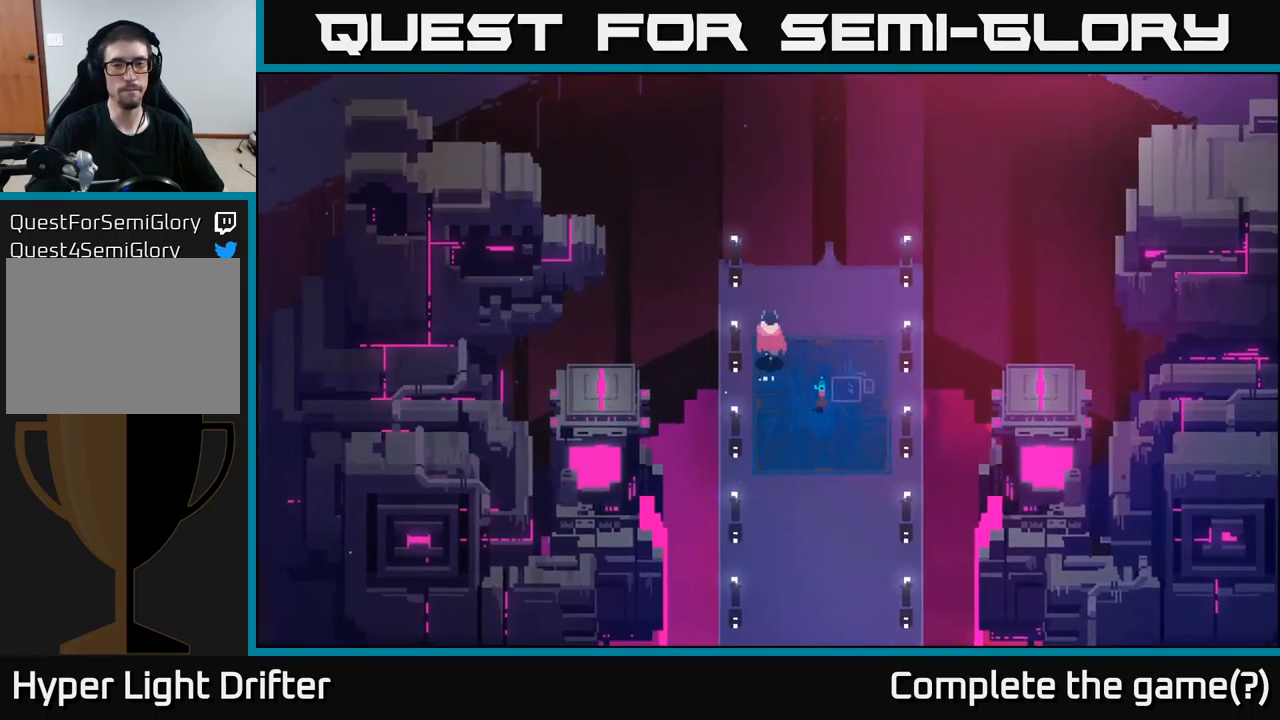
{"buttons": [], "left_stick": "up-right", "right_stick": "center", "events": [[50, "left_stick", "up"], [383, "left_stick", "up-right"]]}
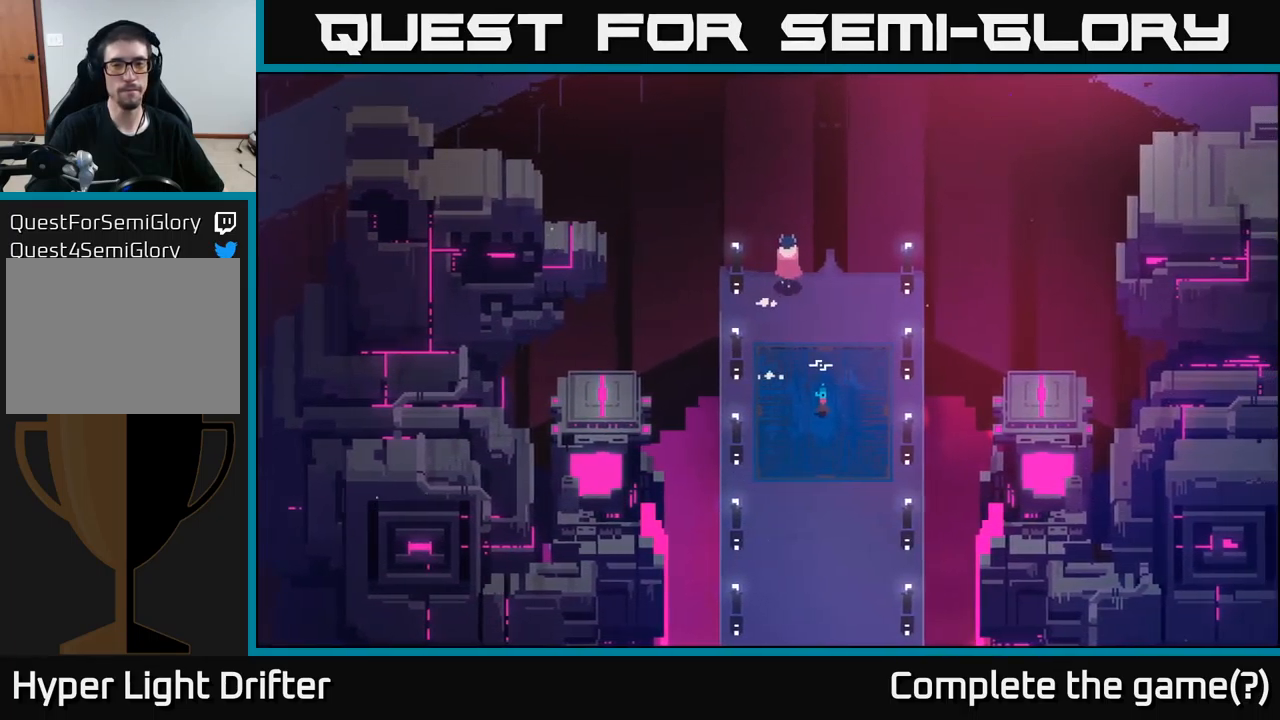
{"buttons": [], "left_stick": "right", "right_stick": "center", "events": [[483, "left_stick", "right"]]}
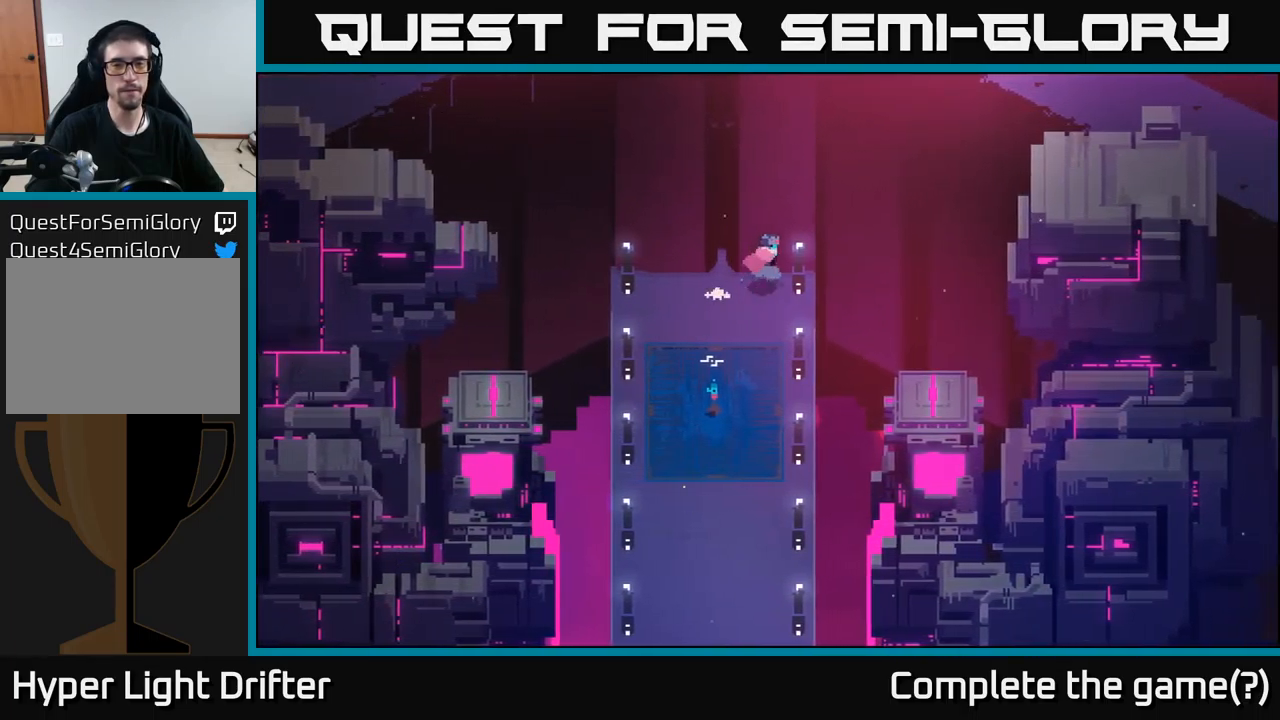
{"buttons": [], "left_stick": "down", "right_stick": "center", "events": [[83, "left_stick", "down-right"], [266, "left_stick", "down"]]}
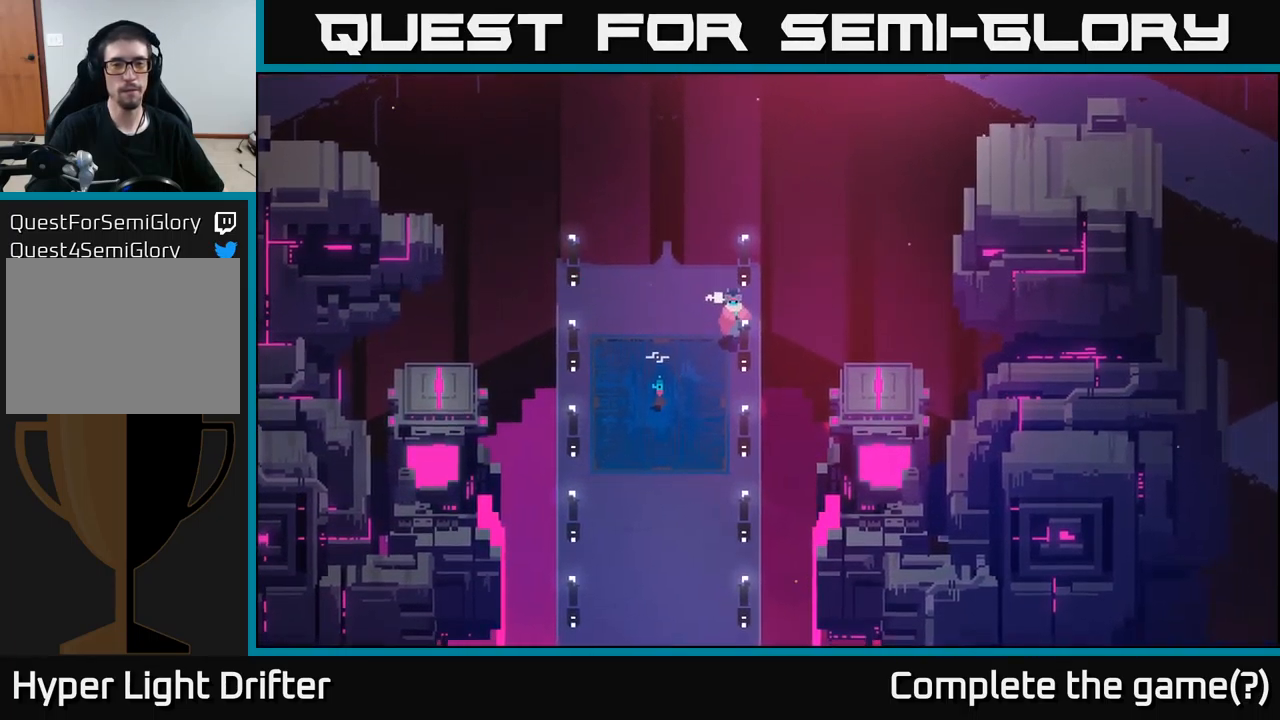
{"buttons": [], "left_stick": "down", "right_stick": "center", "events": [[133, "left_stick", "down-left"], [433, "left_stick", "down"]]}
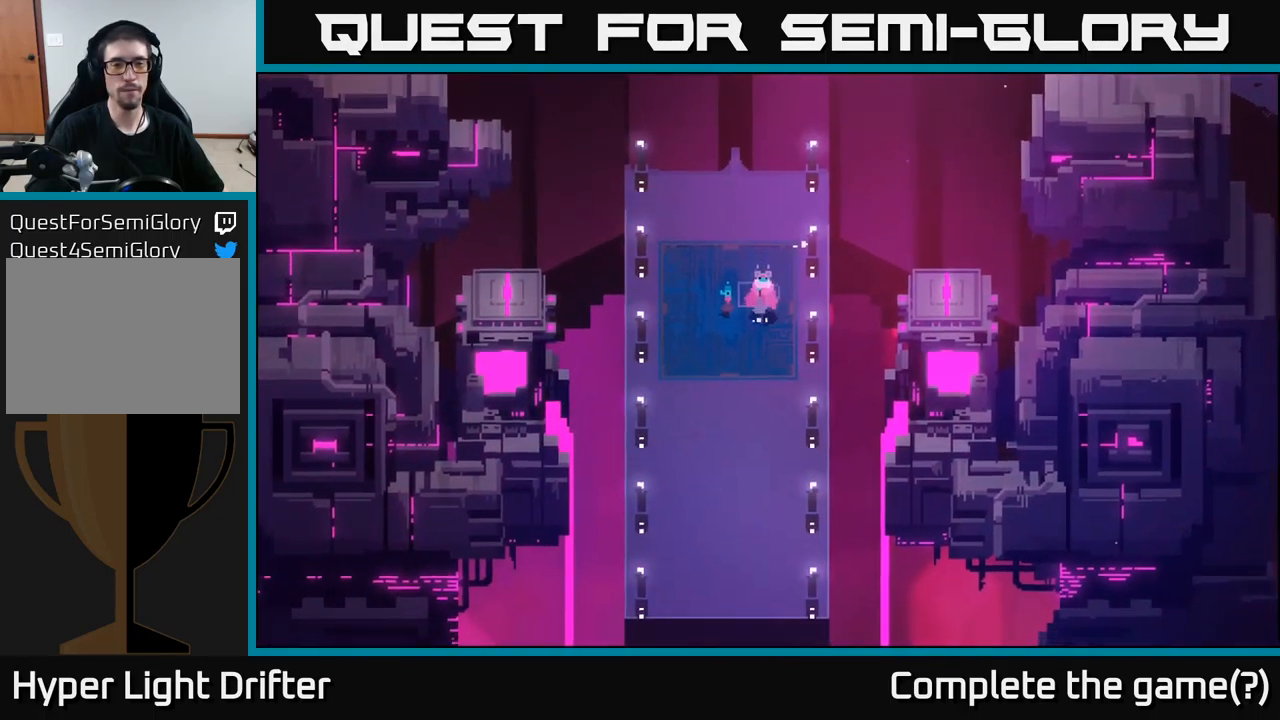
{"buttons": [], "left_stick": "down-left", "right_stick": "center", "events": [[466, "left_stick", "down-left"]]}
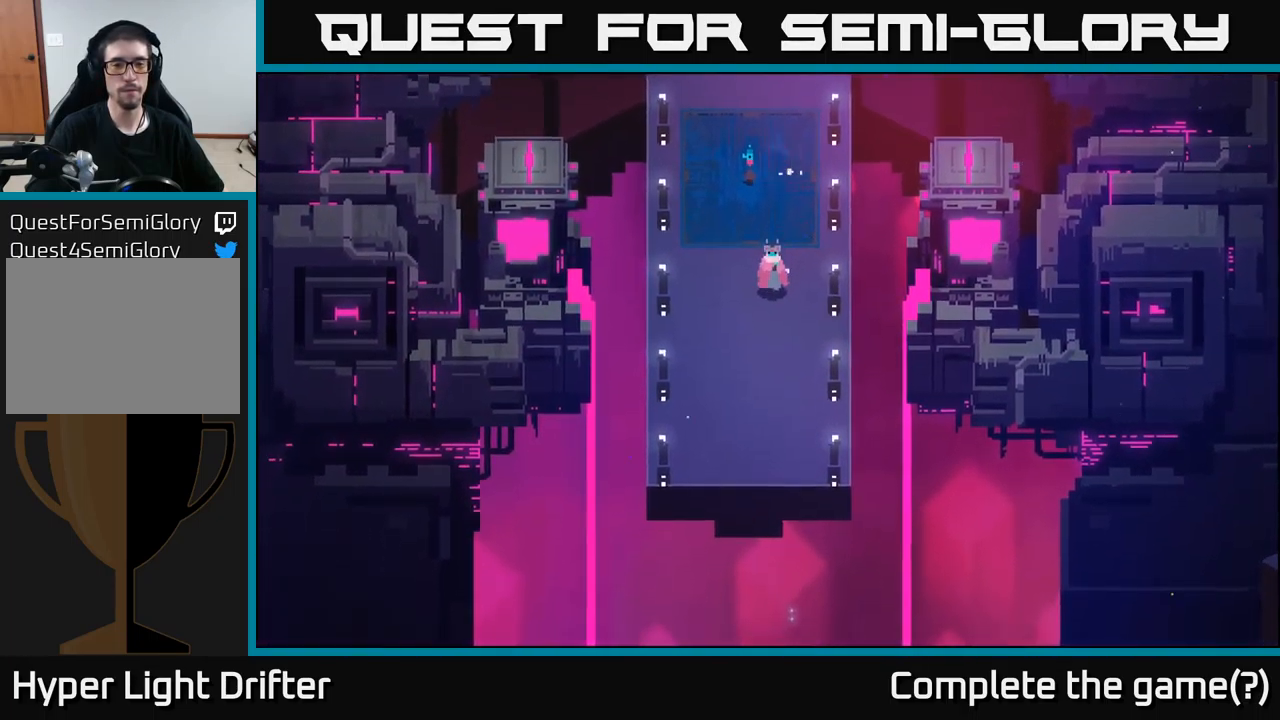
{"buttons": [], "left_stick": "down", "right_stick": "center", "events": [[183, "left_stick", "down"]]}
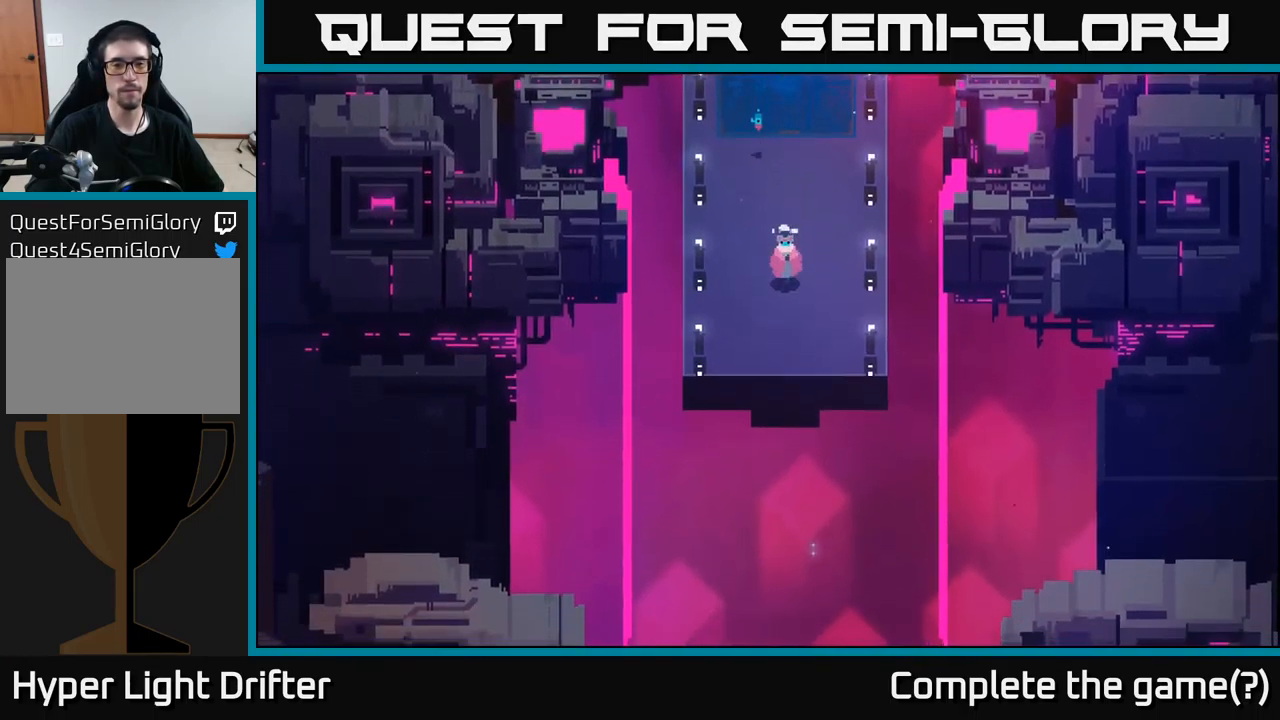
{"buttons": [], "left_stick": "down", "right_stick": "center", "events": []}
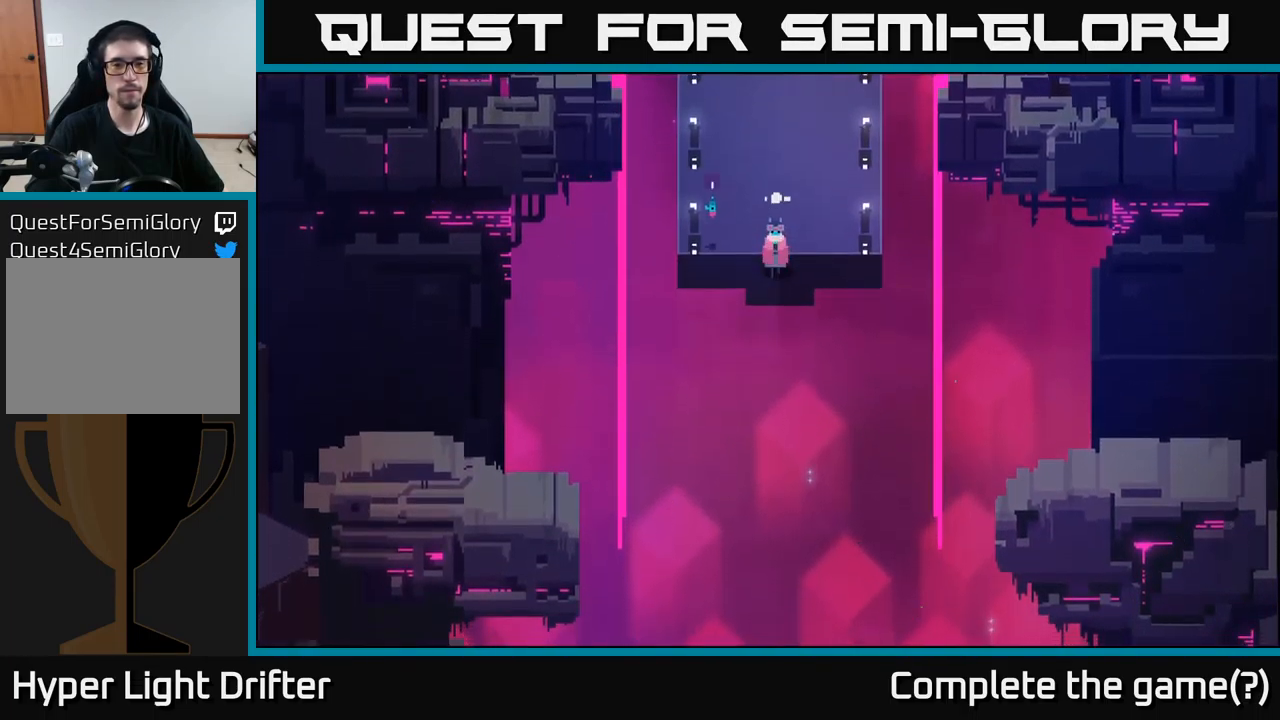
{"buttons": [], "left_stick": "center", "right_stick": "center", "events": [[50, "left_stick", "center"]]}
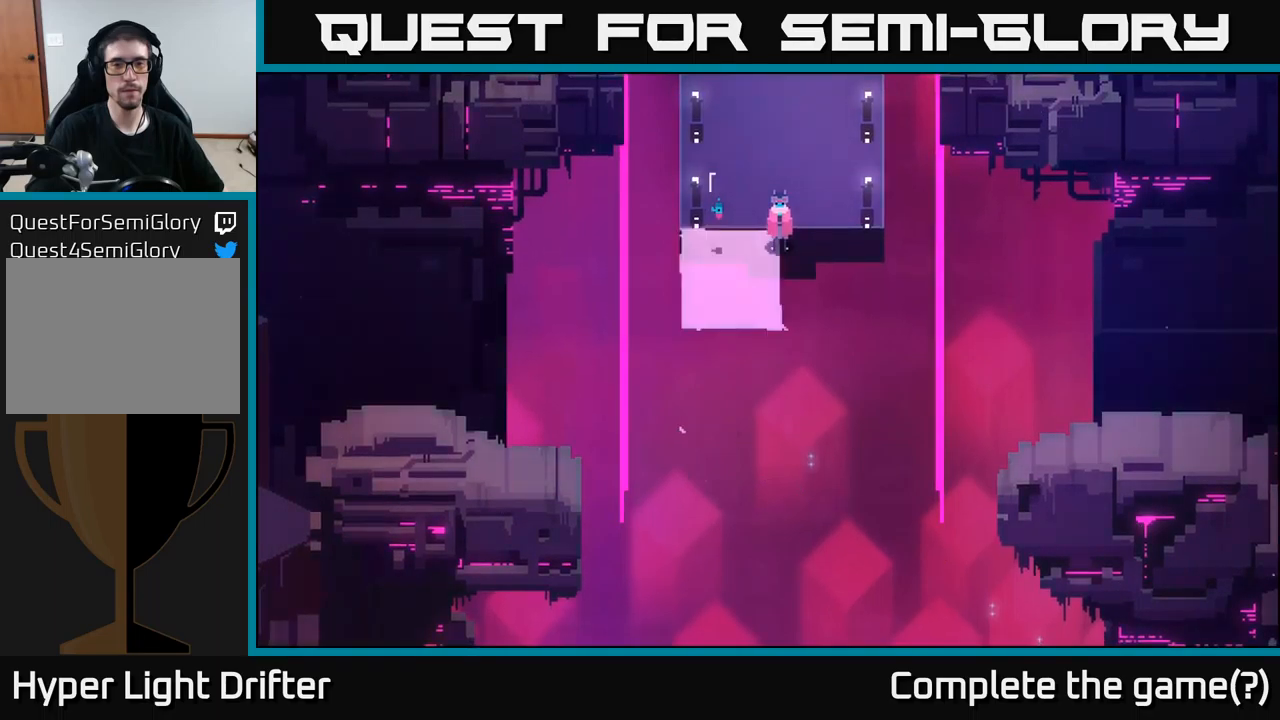
{"buttons": [], "left_stick": "down", "right_stick": "center", "events": [[417, "left_stick", "down"]]}
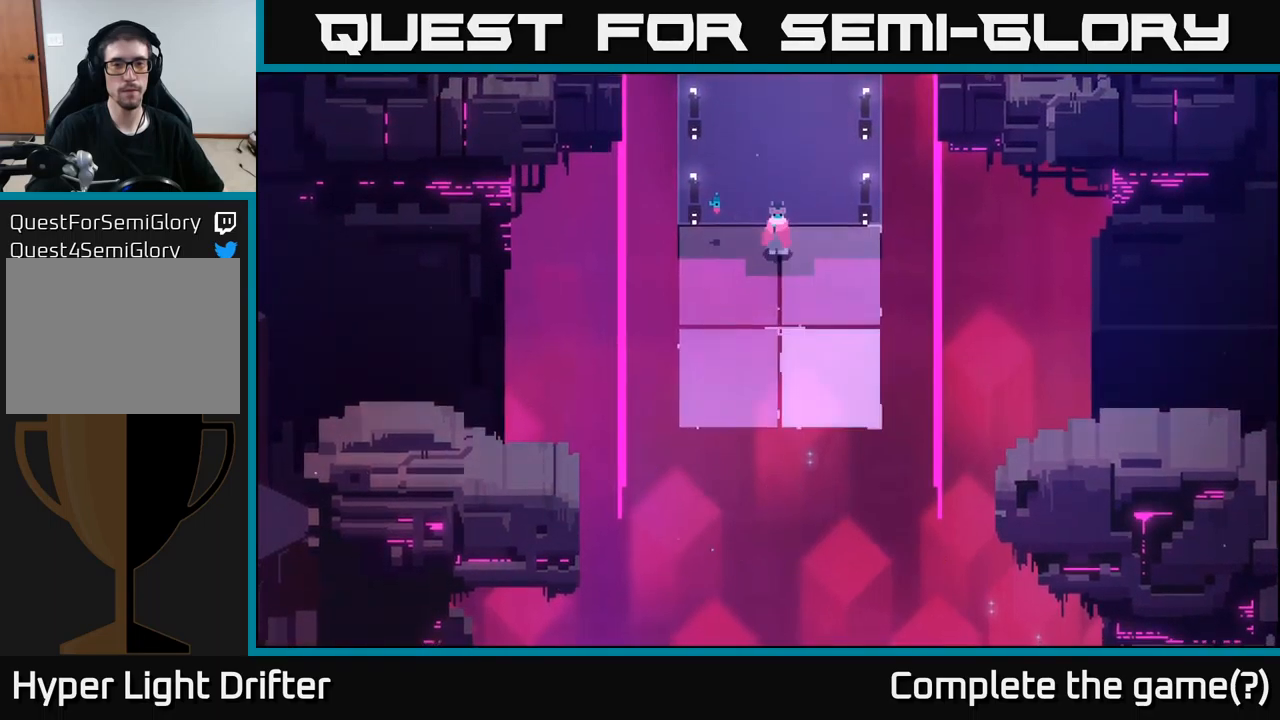
{"buttons": [], "left_stick": "down", "right_stick": "center", "events": []}
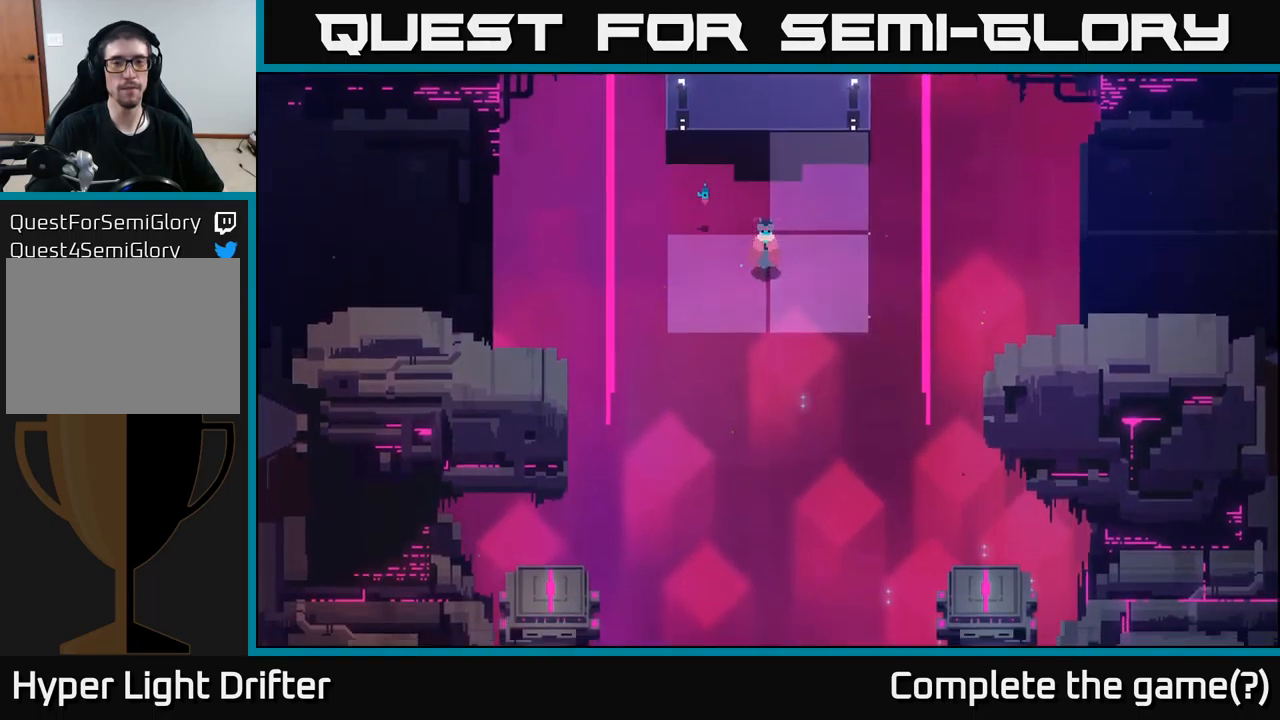
{"buttons": [], "left_stick": "down", "right_stick": "center", "events": []}
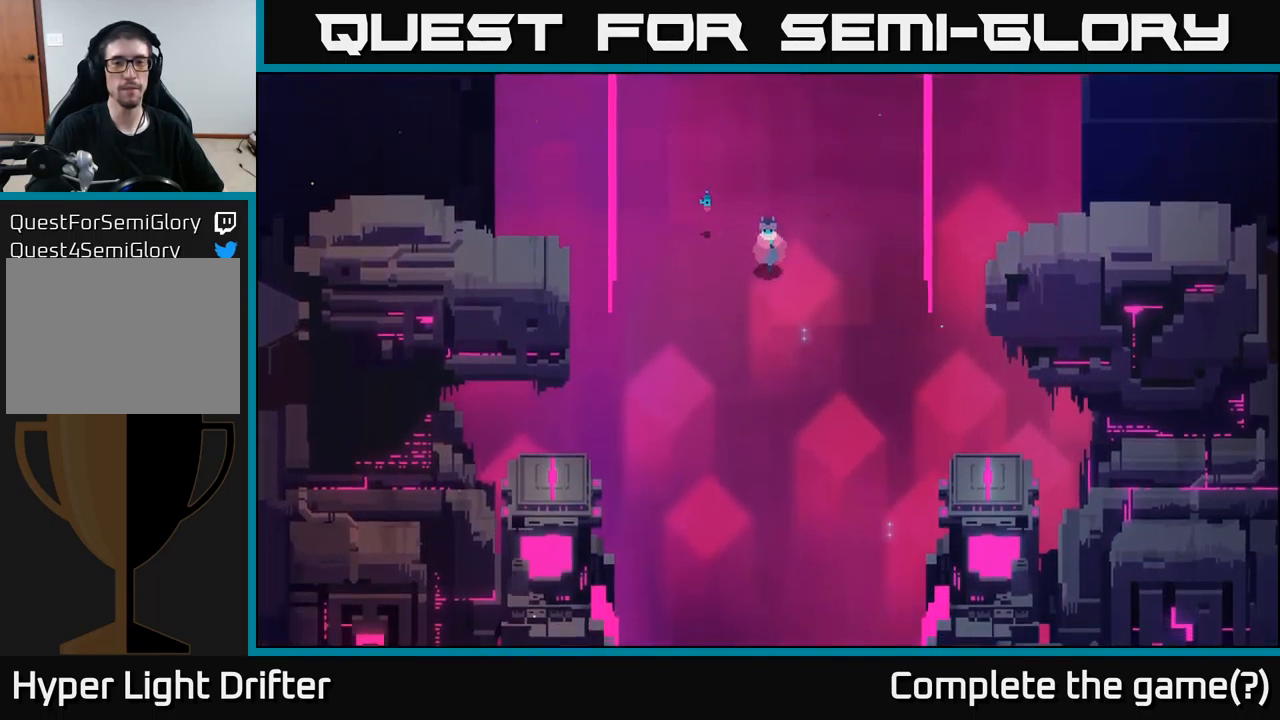
{"buttons": [], "left_stick": "down", "right_stick": "center", "events": []}
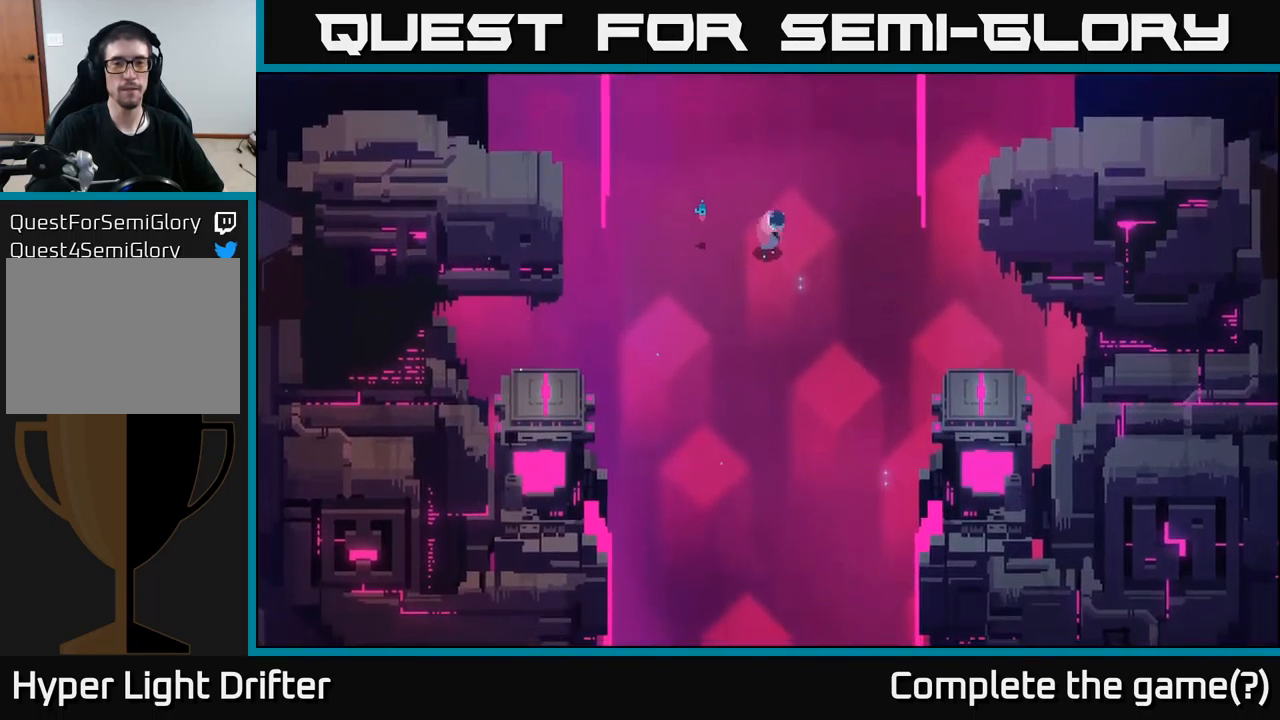
{"buttons": [], "left_stick": "center", "right_stick": "center", "events": [[200, "left_stick", "center"]]}
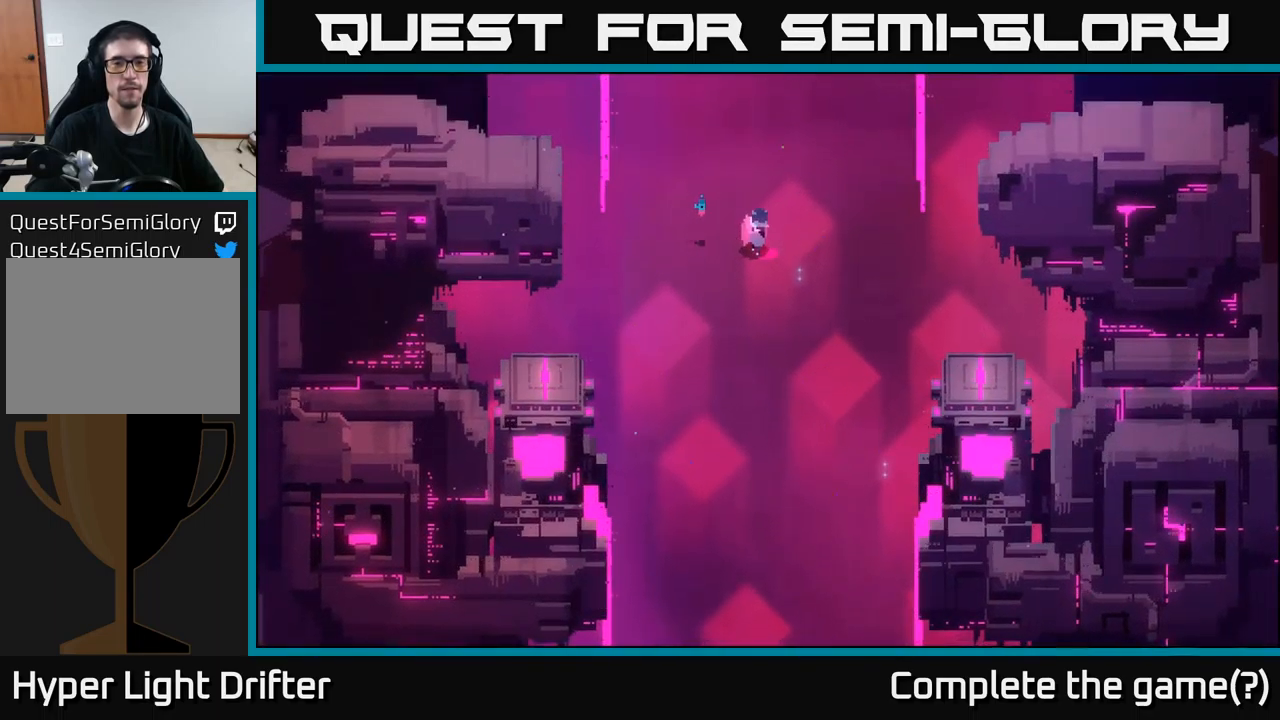
{"buttons": [], "left_stick": "center", "right_stick": "center", "events": []}
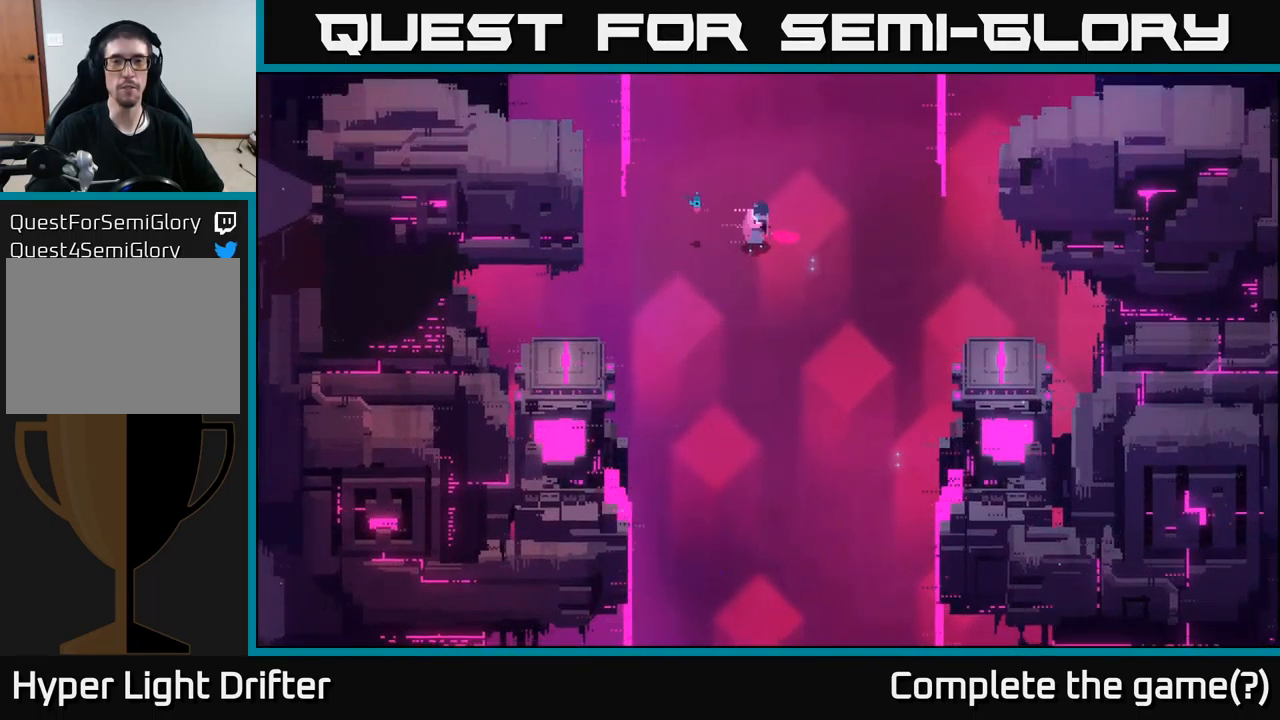
{"buttons": [], "left_stick": "down-right", "right_stick": "center", "events": [[500, "left_stick", "down-right"]]}
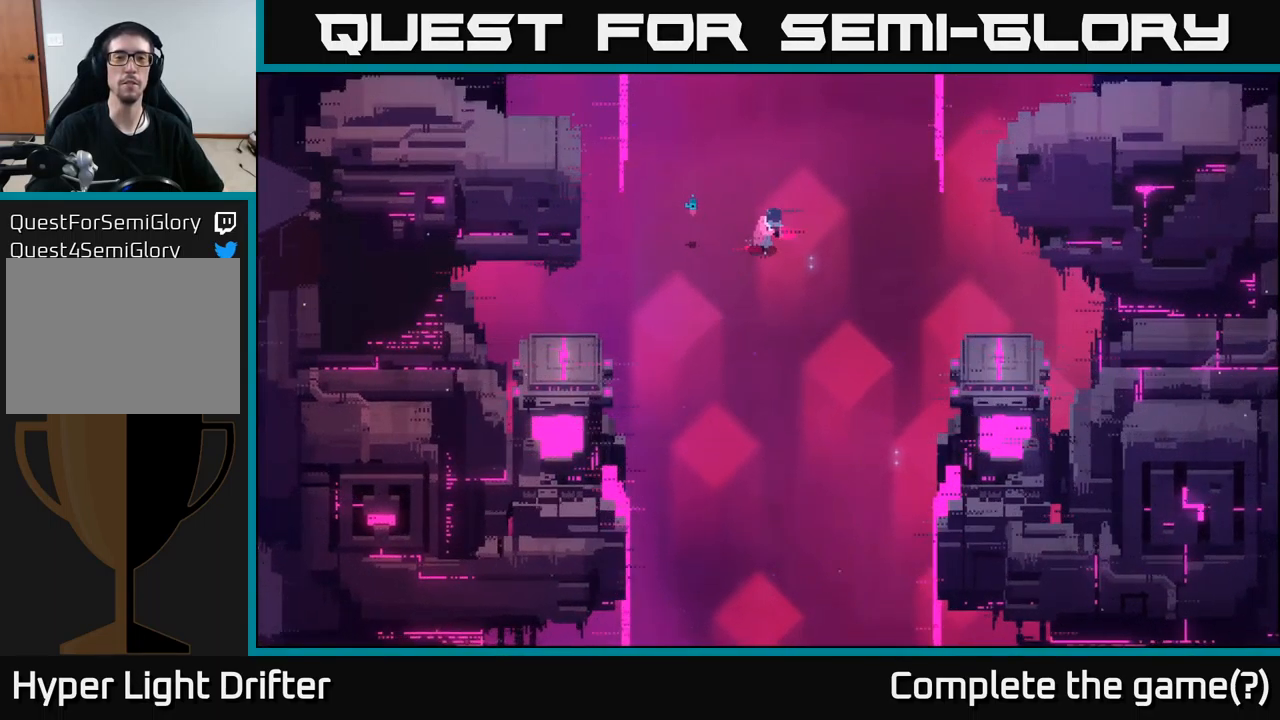
{"buttons": [], "left_stick": "down-right", "right_stick": "center", "events": []}
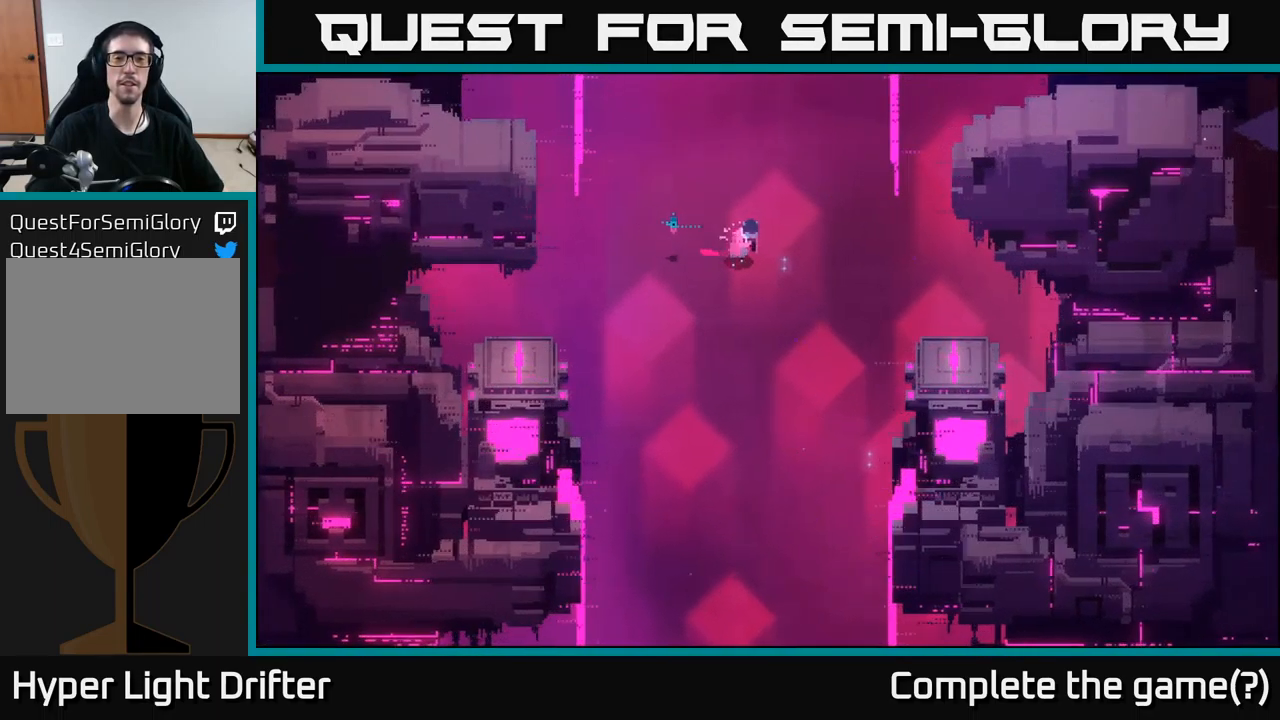
{"buttons": [], "left_stick": "center", "right_stick": "center", "events": [[17, "left_stick", "center"]]}
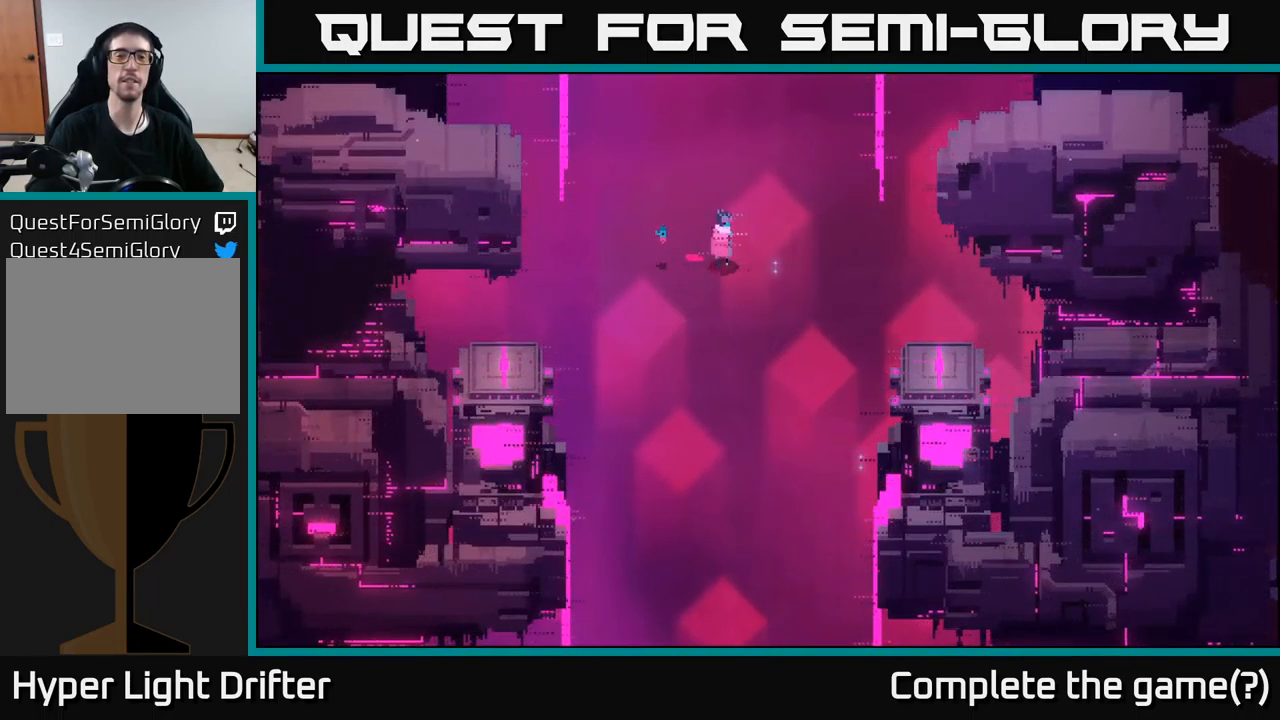
{"buttons": [], "left_stick": "down", "right_stick": "center", "events": [[216, "left_stick", "down"]]}
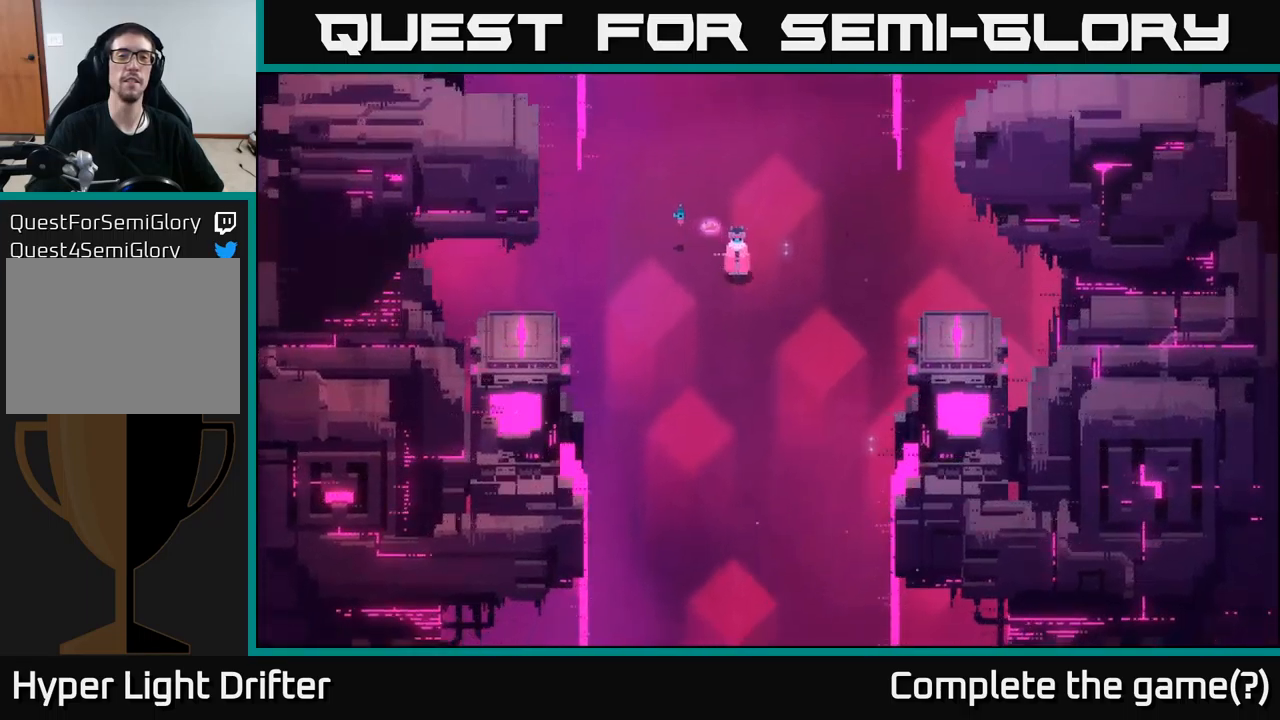
{"buttons": [], "left_stick": "down", "right_stick": "center", "events": []}
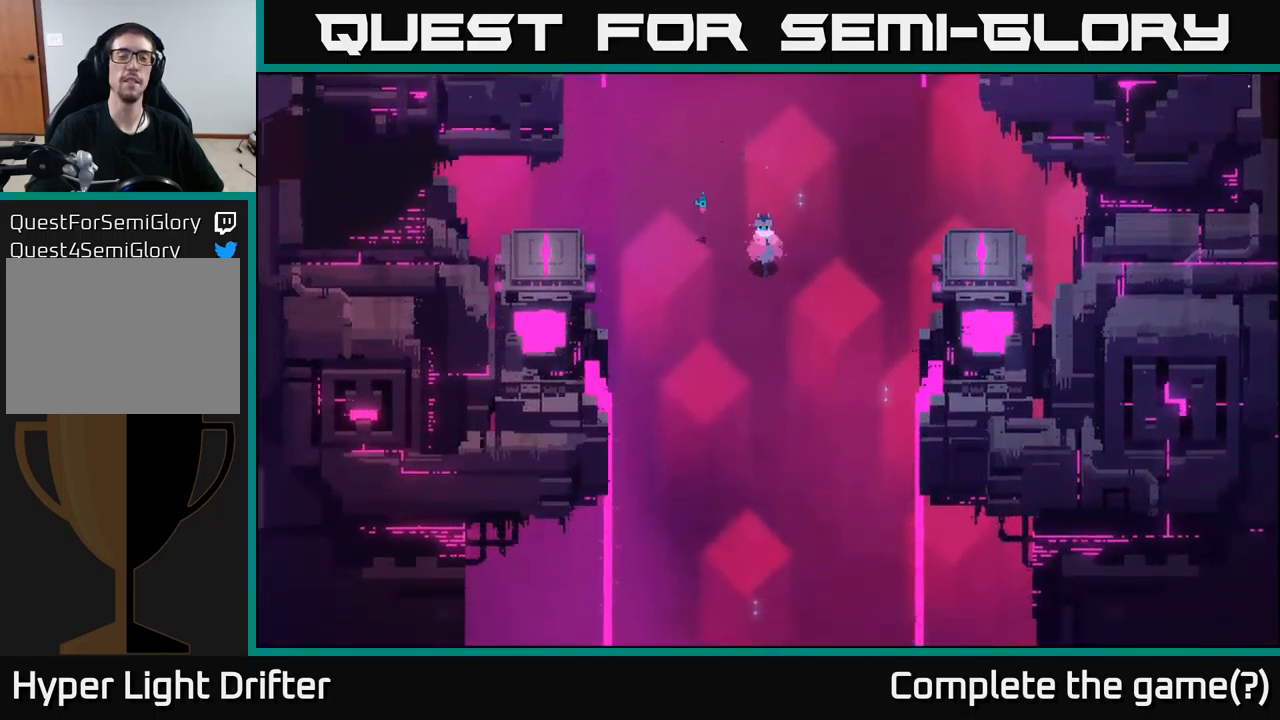
{"buttons": [], "left_stick": "down", "right_stick": "center", "events": []}
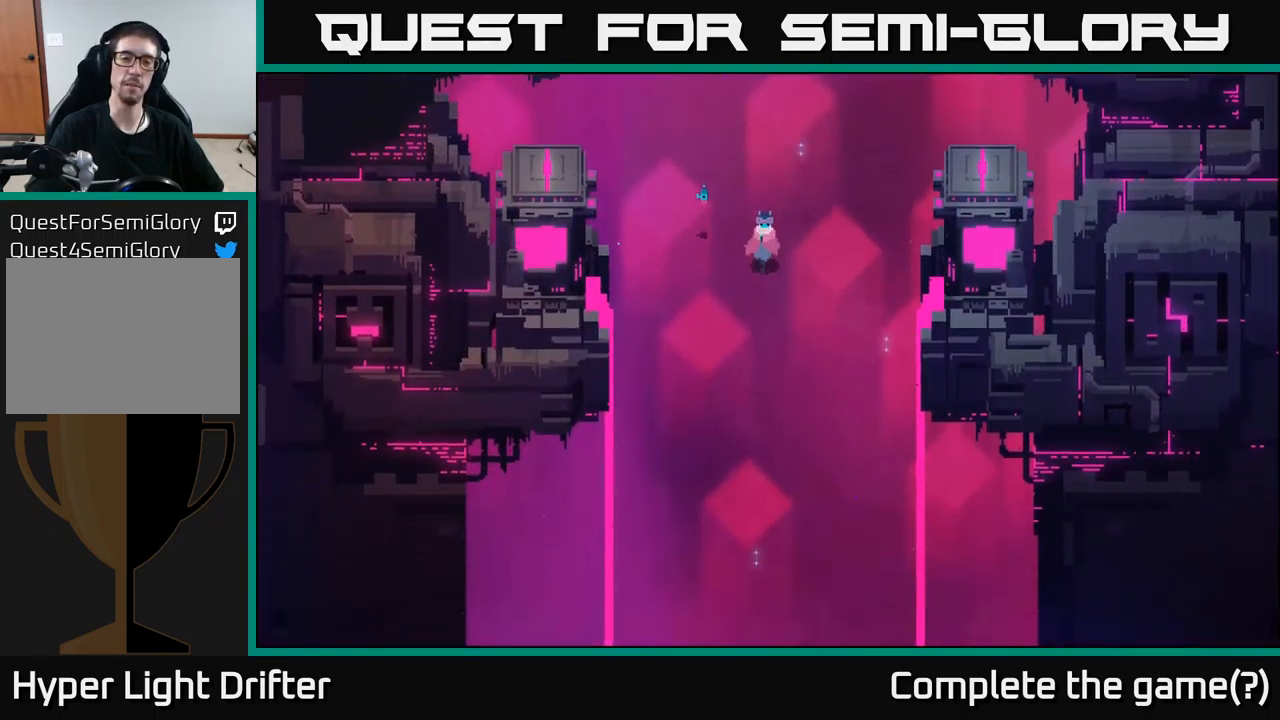
{"buttons": [], "left_stick": "down", "right_stick": "center", "events": []}
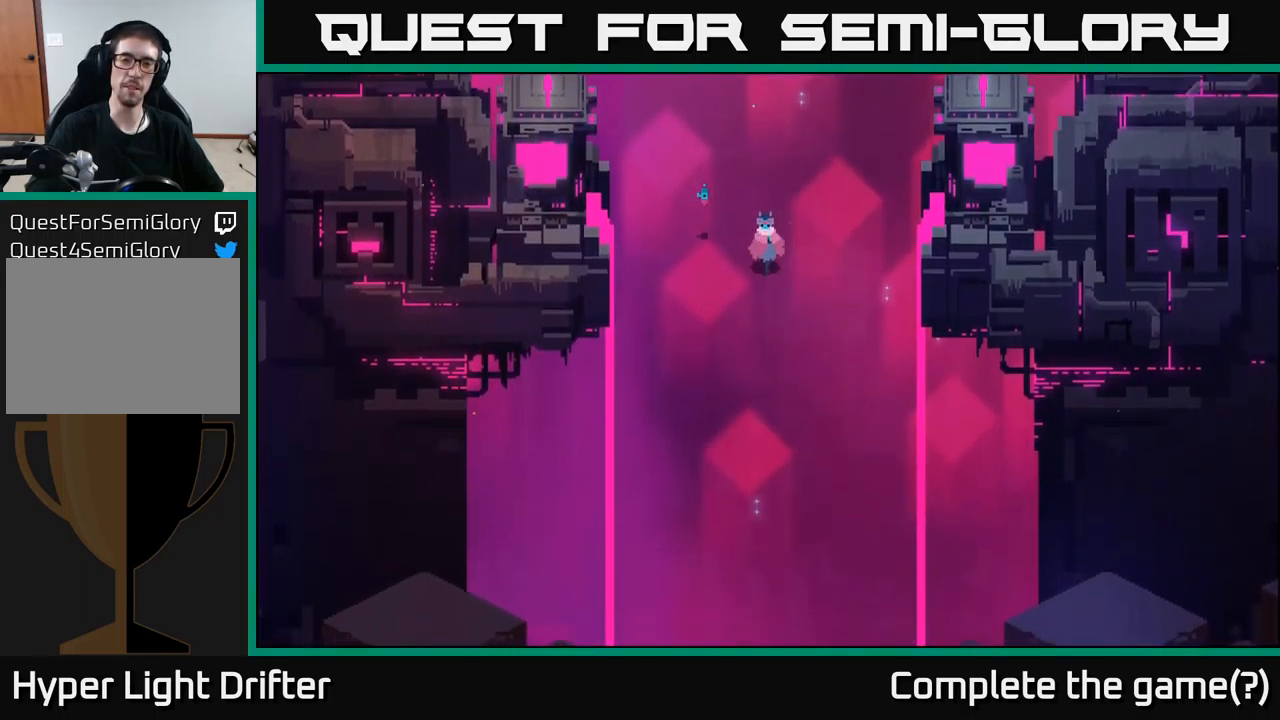
{"buttons": [], "left_stick": "down", "right_stick": "center", "events": []}
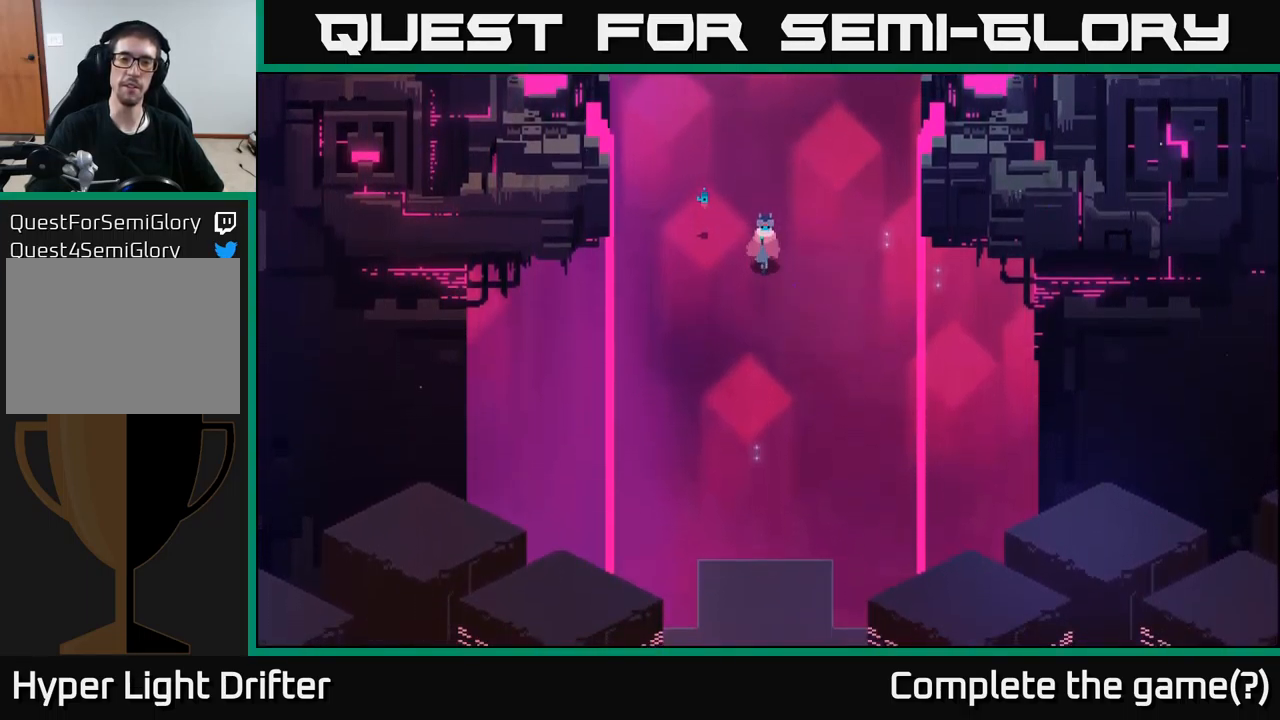
{"buttons": [], "left_stick": "down", "right_stick": "center", "events": []}
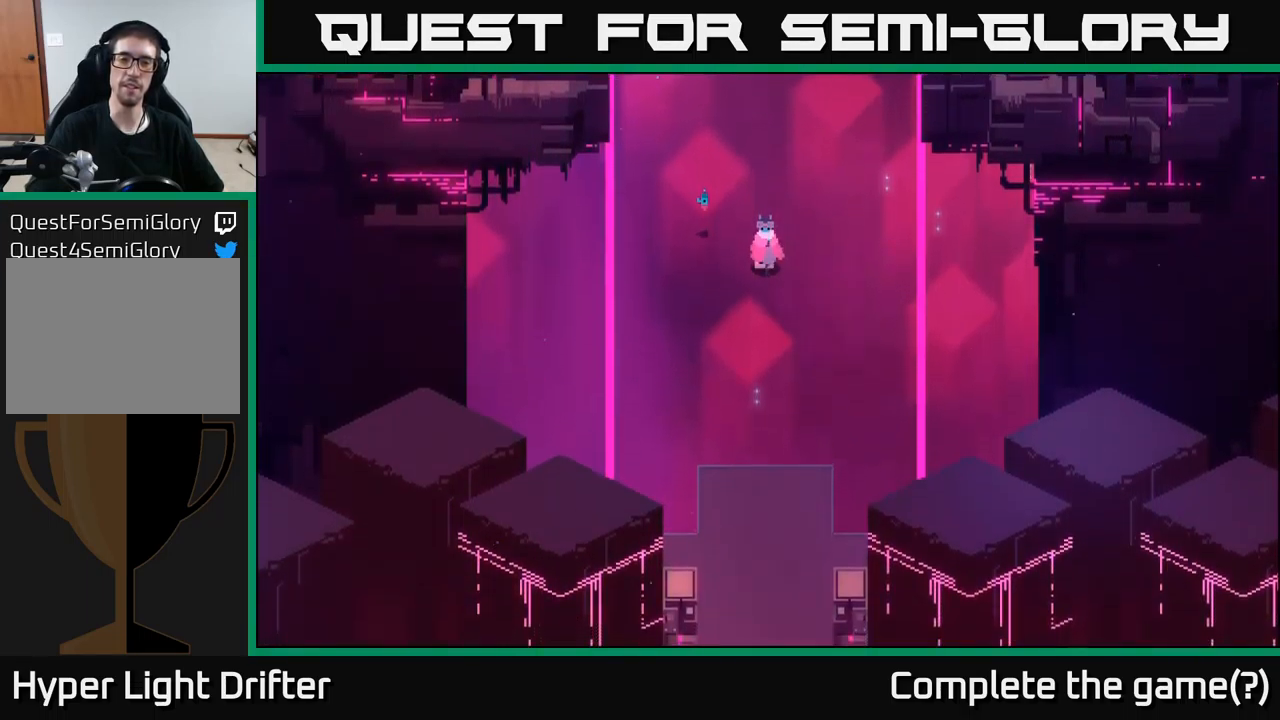
{"buttons": [], "left_stick": "down", "right_stick": "center", "events": []}
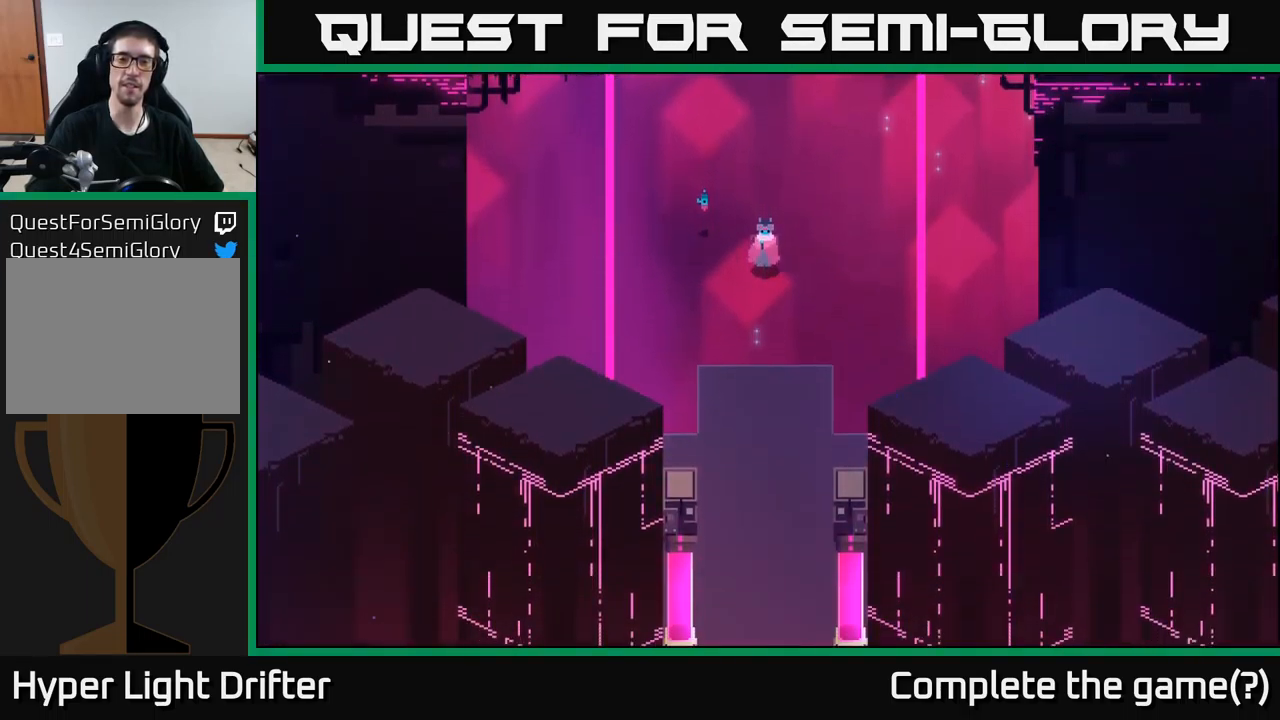
{"buttons": [], "left_stick": "down", "right_stick": "center", "events": []}
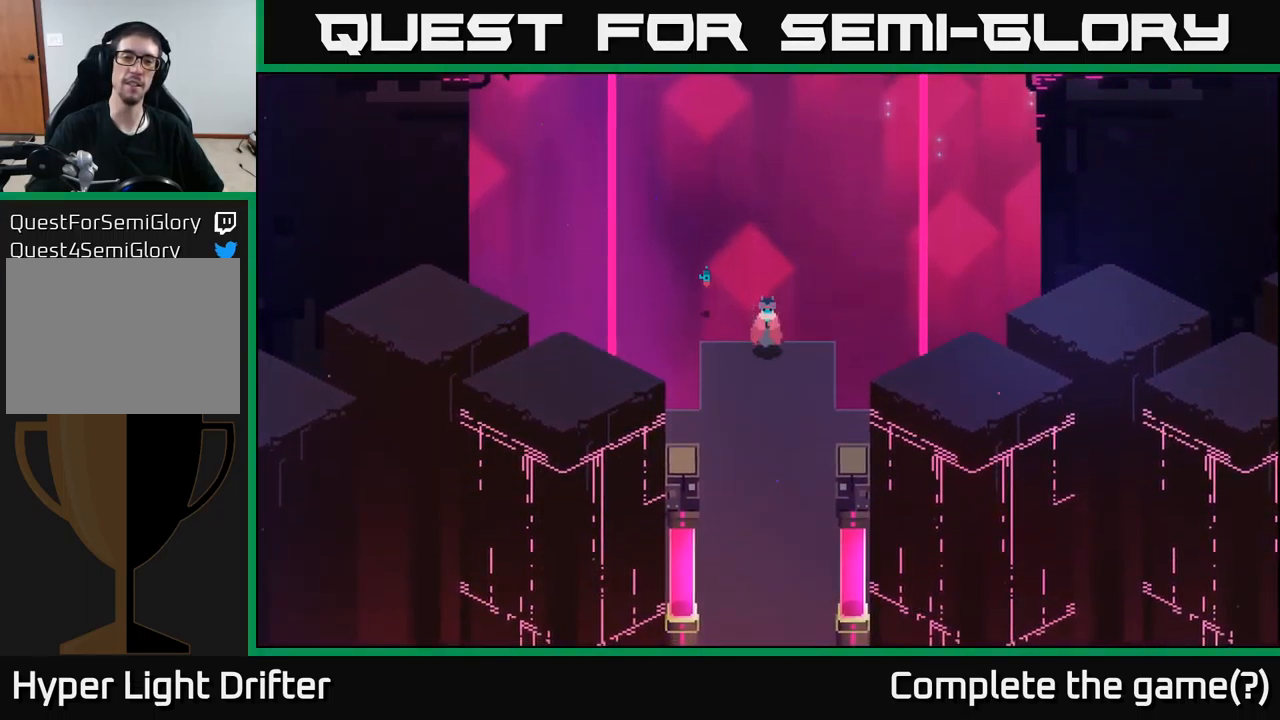
{"buttons": [], "left_stick": "left", "right_stick": "center", "events": [[334, "left_stick", "down-left"], [467, "left_stick", "left"]]}
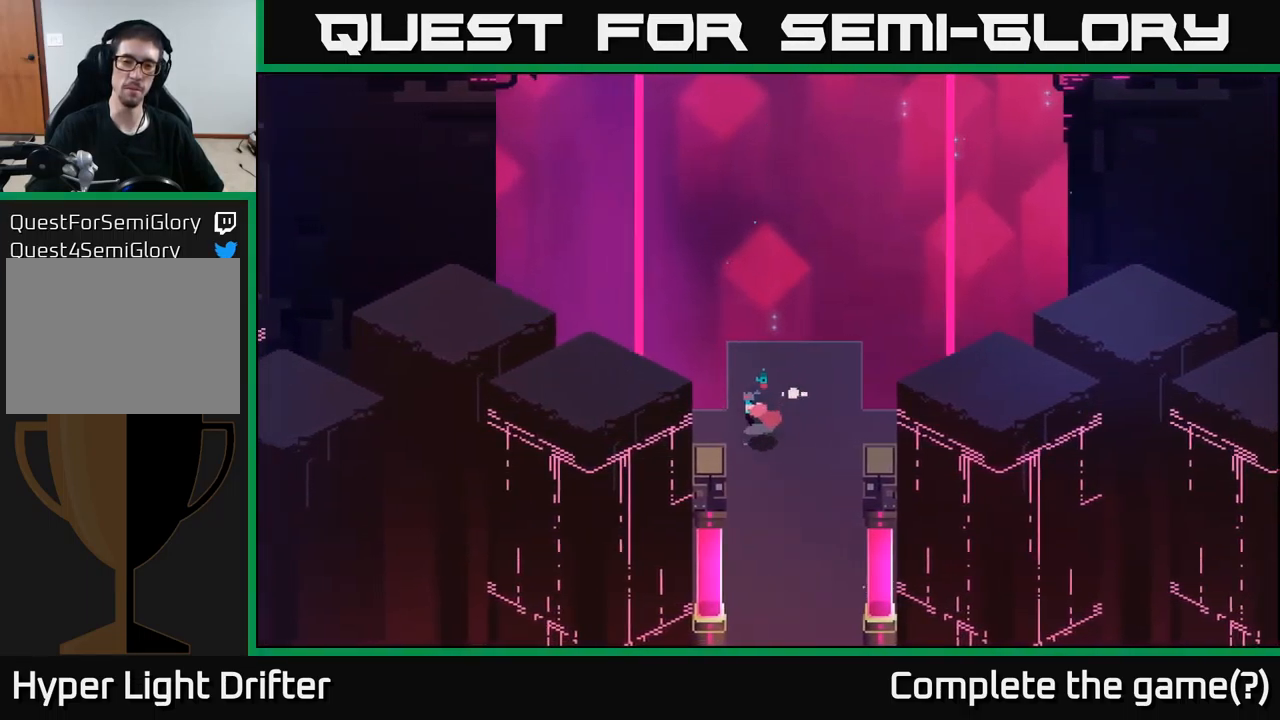
{"buttons": [], "left_stick": "down-left", "right_stick": "center", "events": [[350, "left_stick", "down-left"]]}
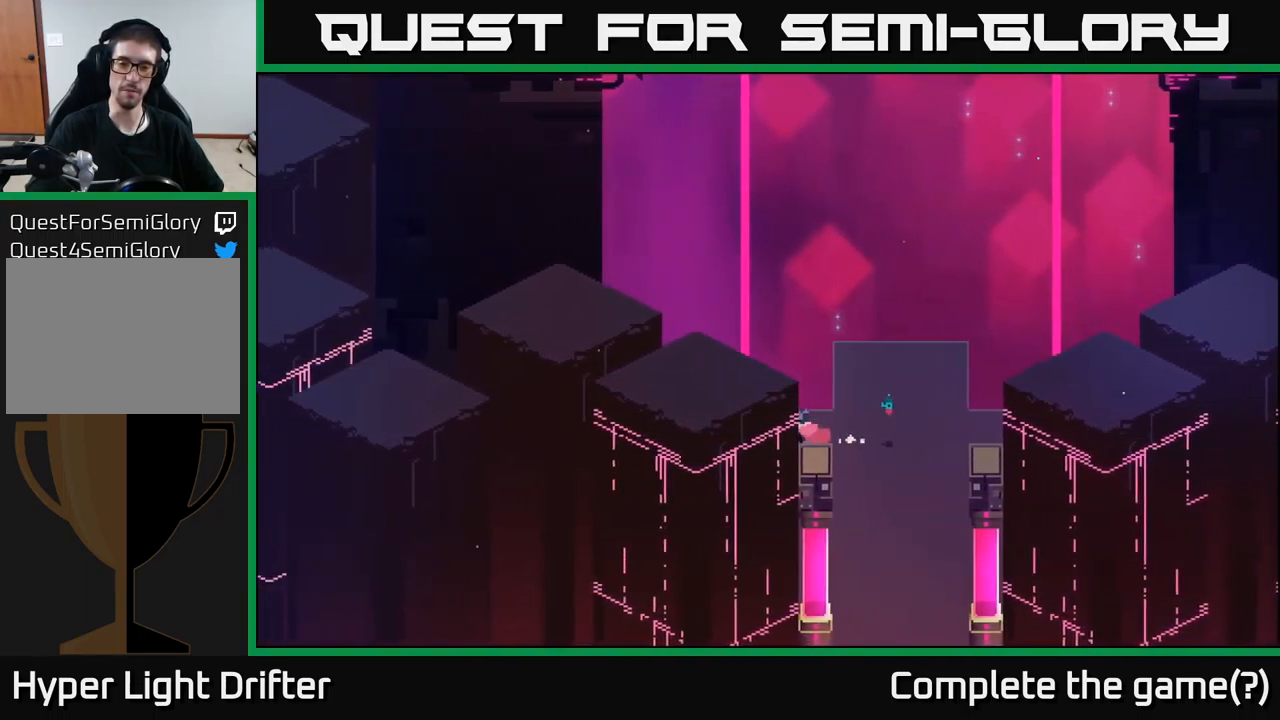
{"buttons": [], "left_stick": "right", "right_stick": "center", "events": [[234, "left_stick", "down-right"], [301, "left_stick", "right"]]}
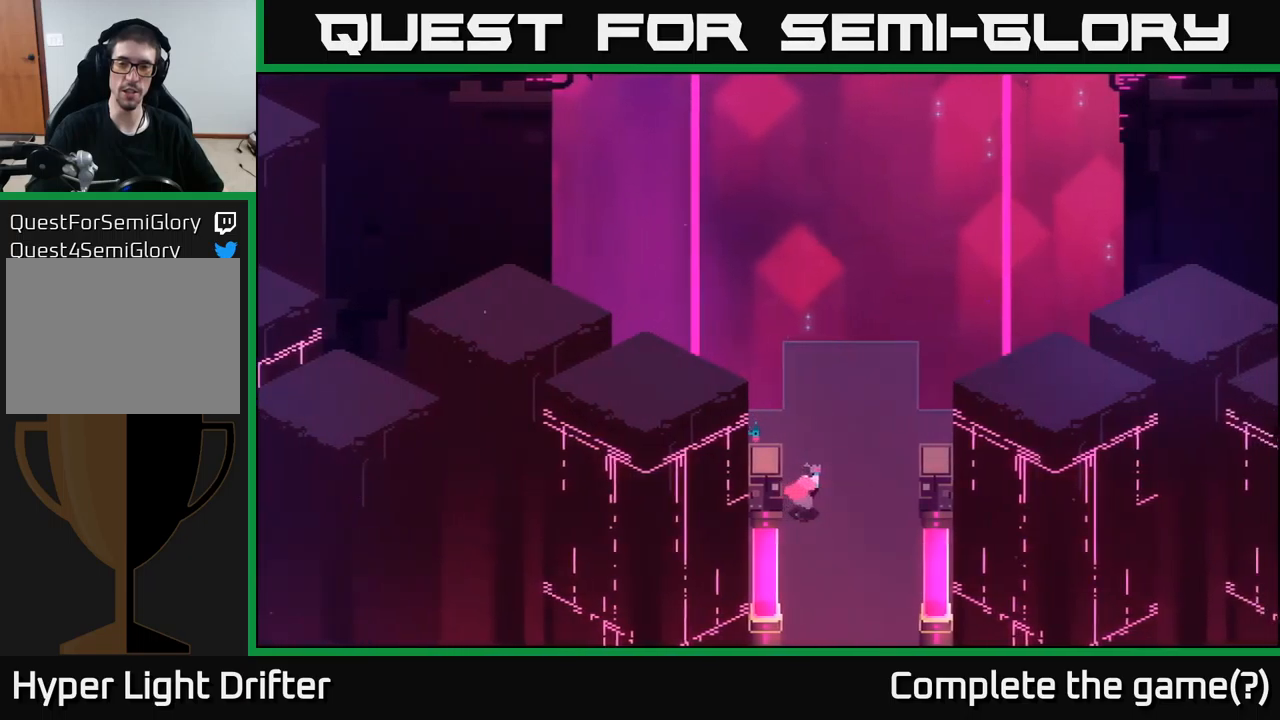
{"buttons": [], "left_stick": "up-right", "right_stick": "center", "events": [[216, "left_stick", "up-right"]]}
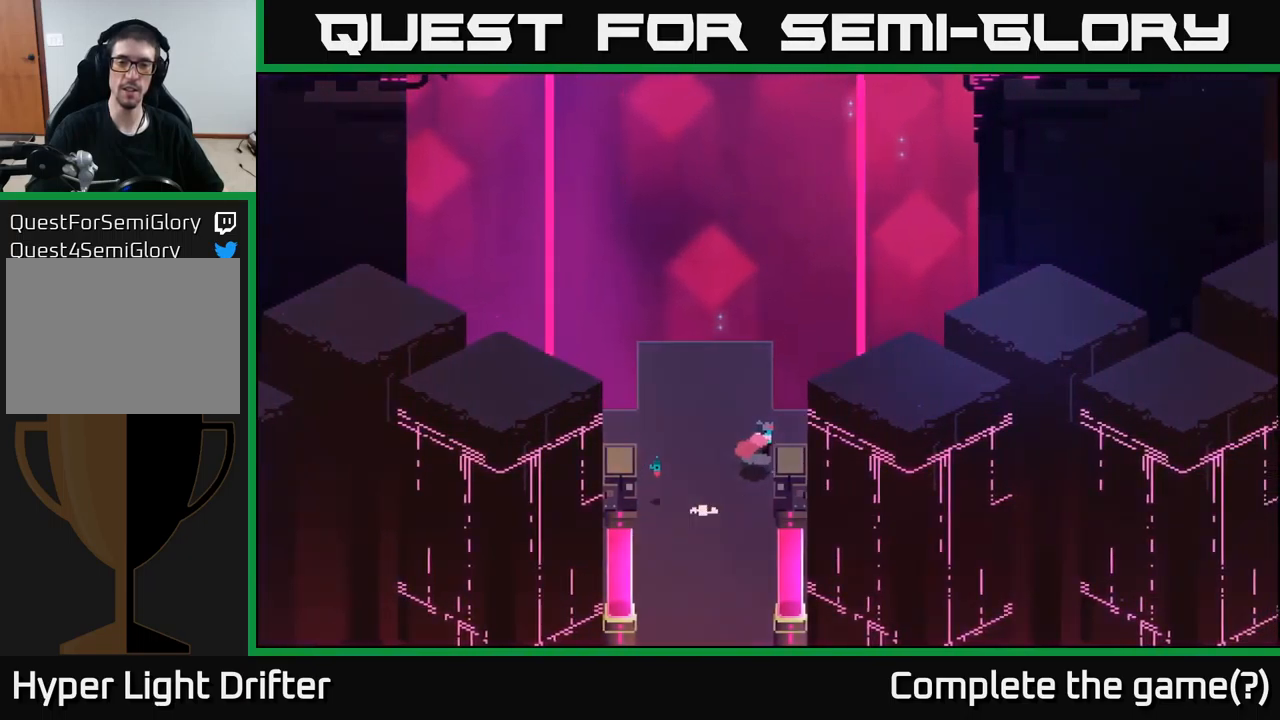
{"buttons": [], "left_stick": "down-right", "right_stick": "center", "events": [[300, "left_stick", "down-right"]]}